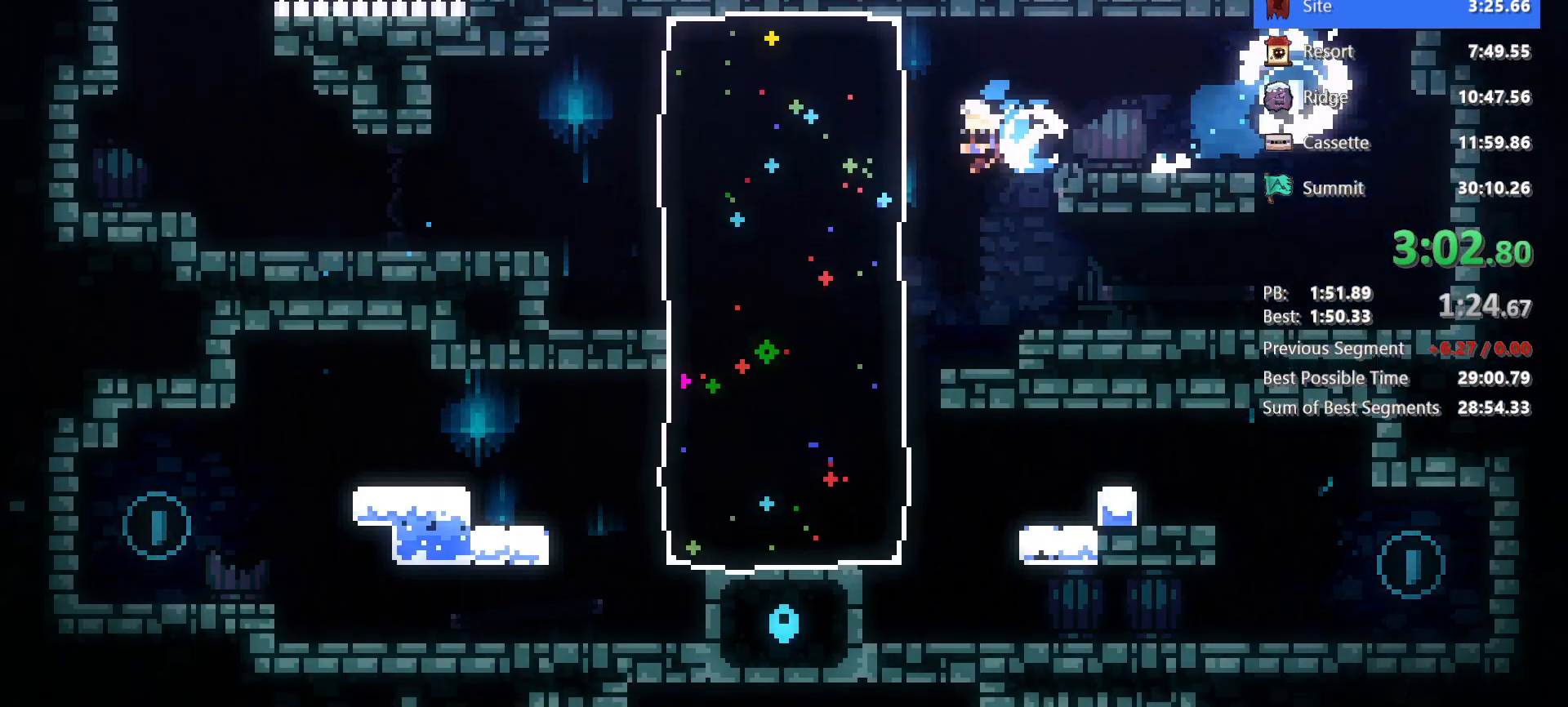
Gameplay with keyboard; each line is a JSON object with the keys held at the frame after it. "events" lists presses ("down") and releases ("up") of "dash", "demo", "down", "grab", "jg", "jump", "left", "right" and "up" between this image and that frame as [ms after this image, input, new state], when the widget could be followed in between. No other keys are recorded. Mouse input is not recorded. Key names are as the overlay labels them; some are game actions (e.g. jump) rather than physical keys.
{"keys": ["demo", "jump", "left"], "events": [[100, "dash", "up"], [250, "down", "up"], [433, "demo", "down"], [483, "jump", "down"]]}
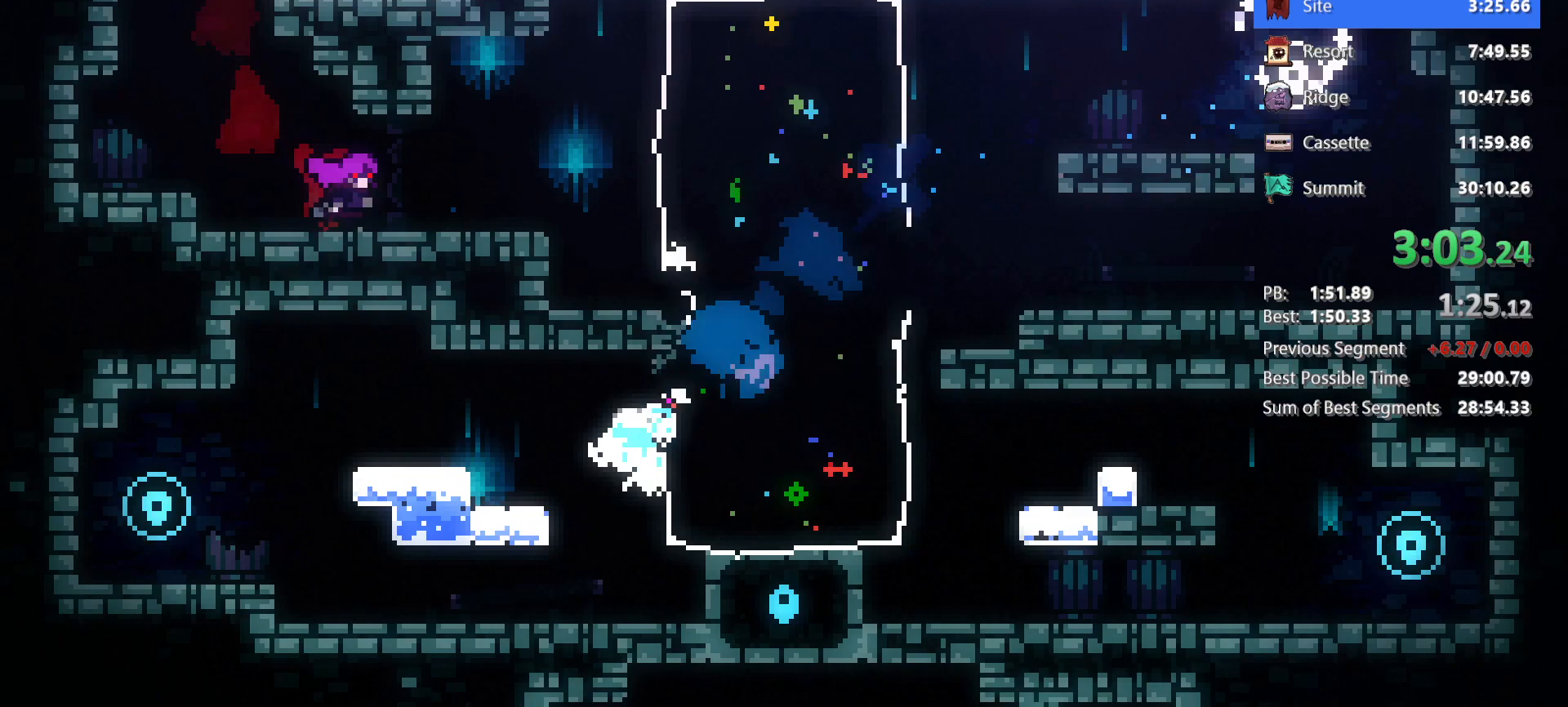
{"keys": ["dash", "down", "jump", "right"]}
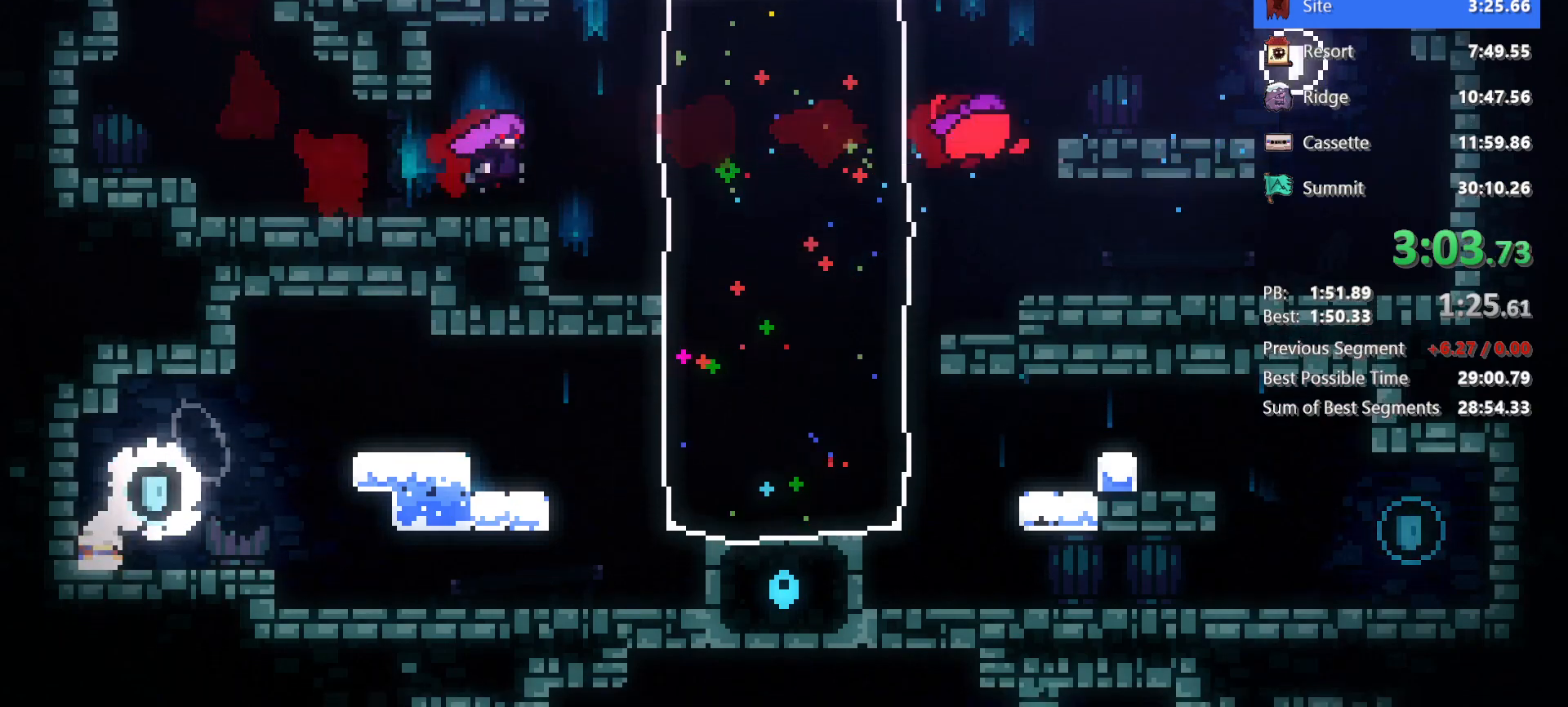
{"keys": ["jump", "right"]}
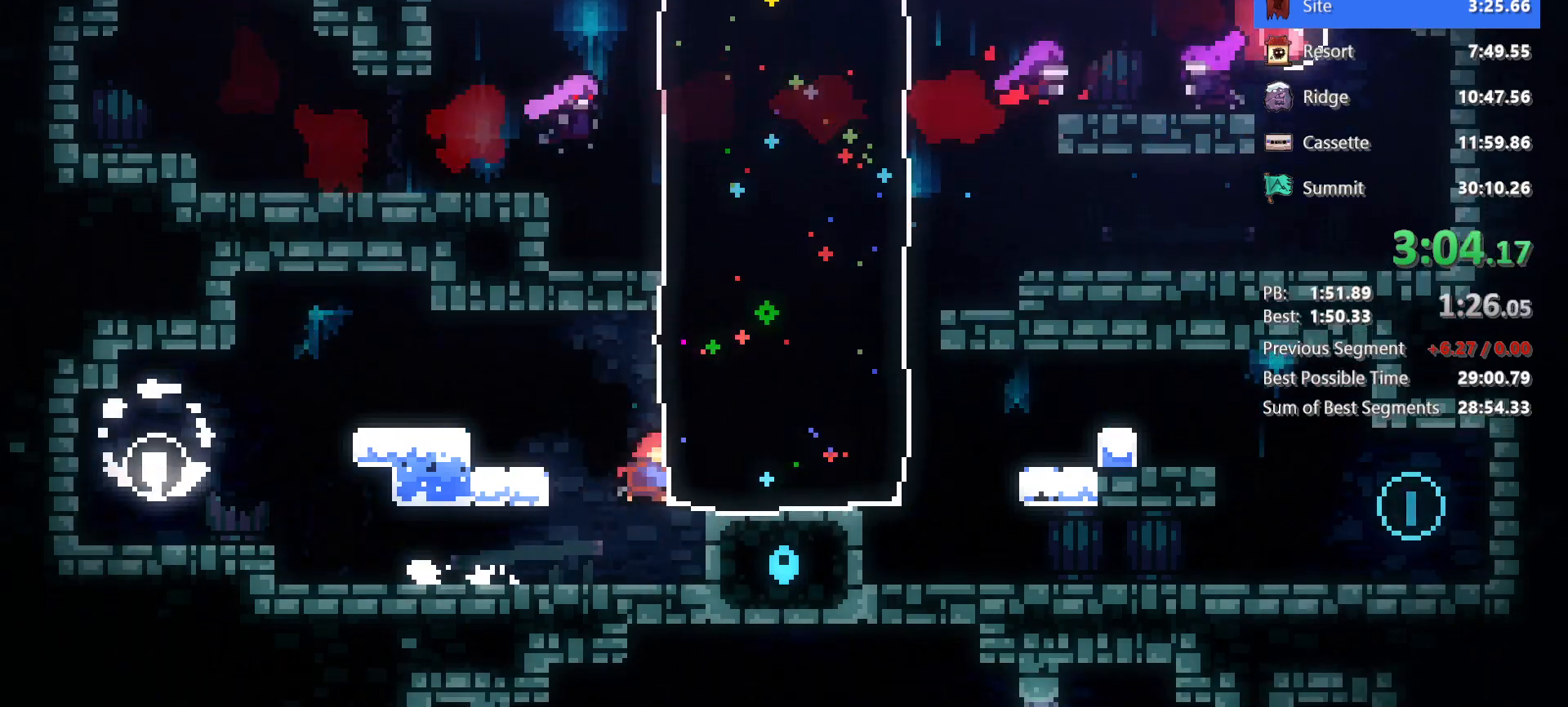
{"keys": ["right"], "events": [[17, "dash", "down"], [17, "jump", "up"], [150, "dash", "up"], [333, "jump", "down"], [483, "jump", "up"]]}